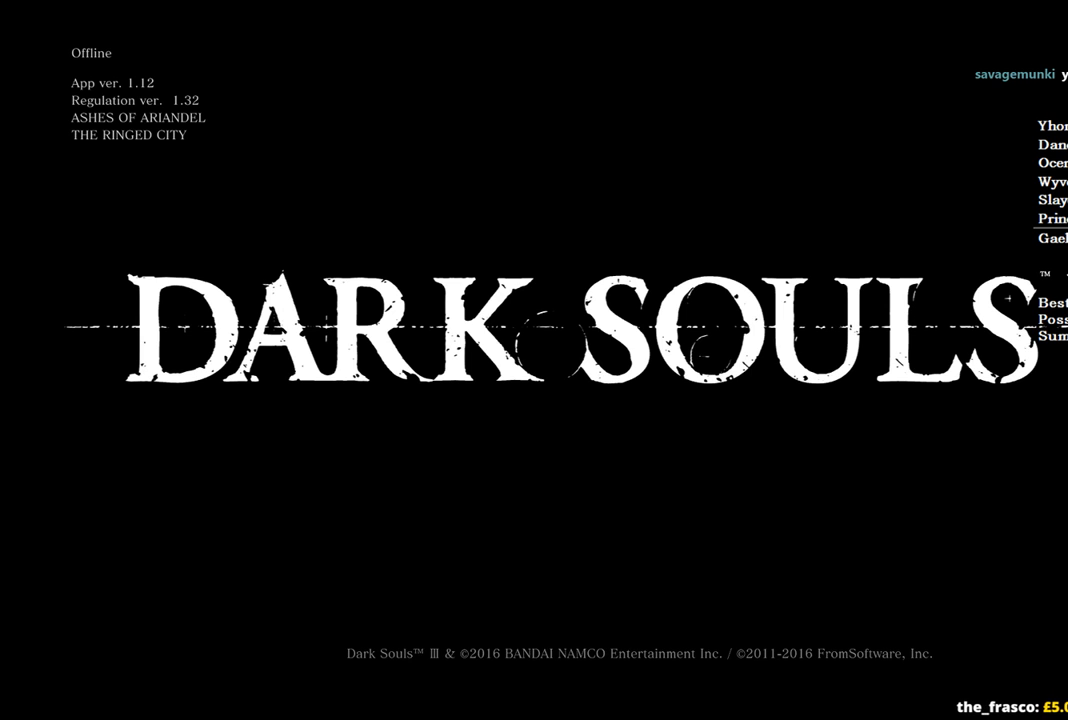
Gameplay with a controller (Xbox layout); each line is a JSON object with the inputs held at the frame after it. "events" lists button and stick changes between this image and that frame as [ms after this image, input, new state], when the widget could be followed in between.
{"buttons": [], "left_stick": "center", "right_stick": "center", "events": []}
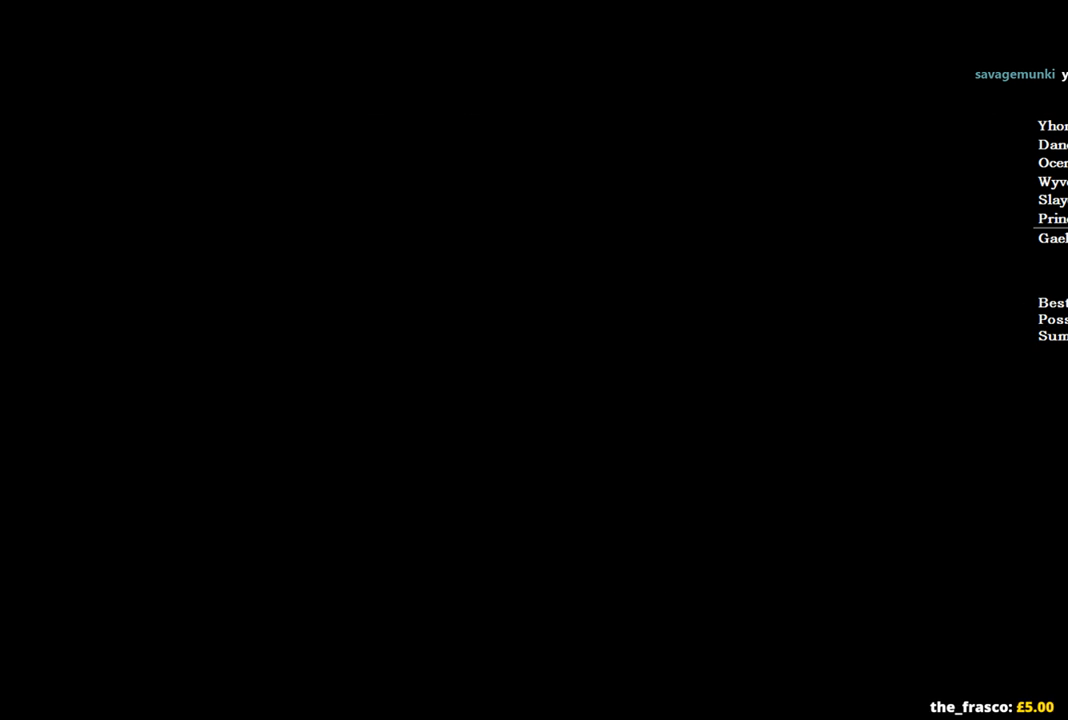
{"buttons": [], "left_stick": "center", "right_stick": "center", "events": []}
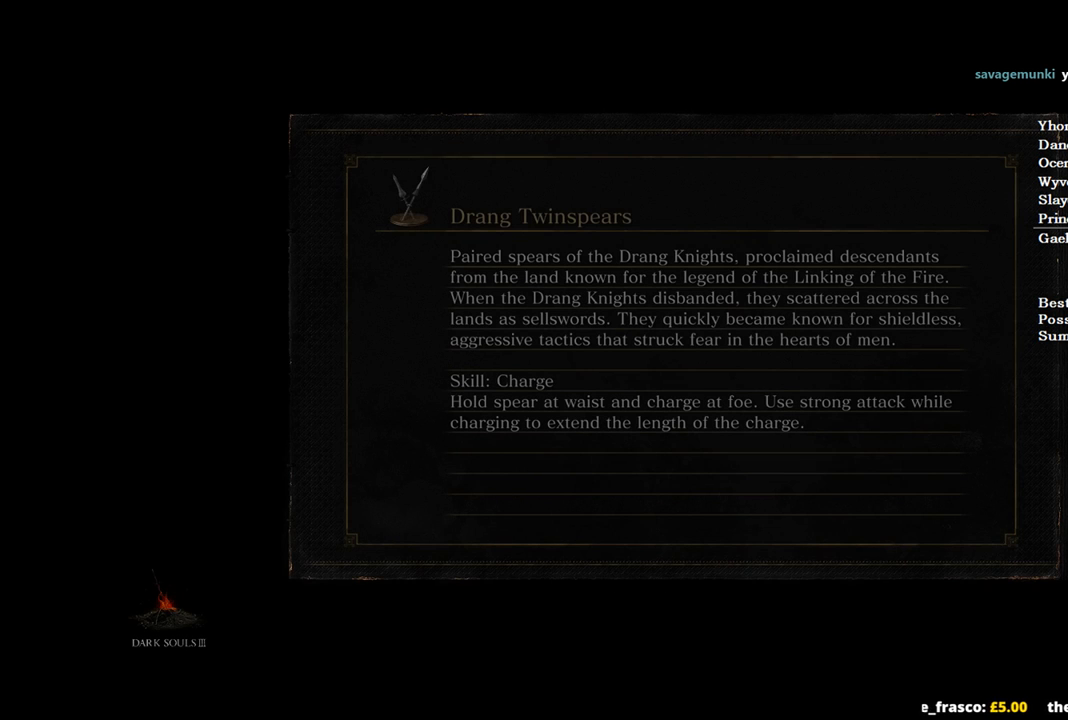
{"buttons": [], "left_stick": "center", "right_stick": "center", "events": []}
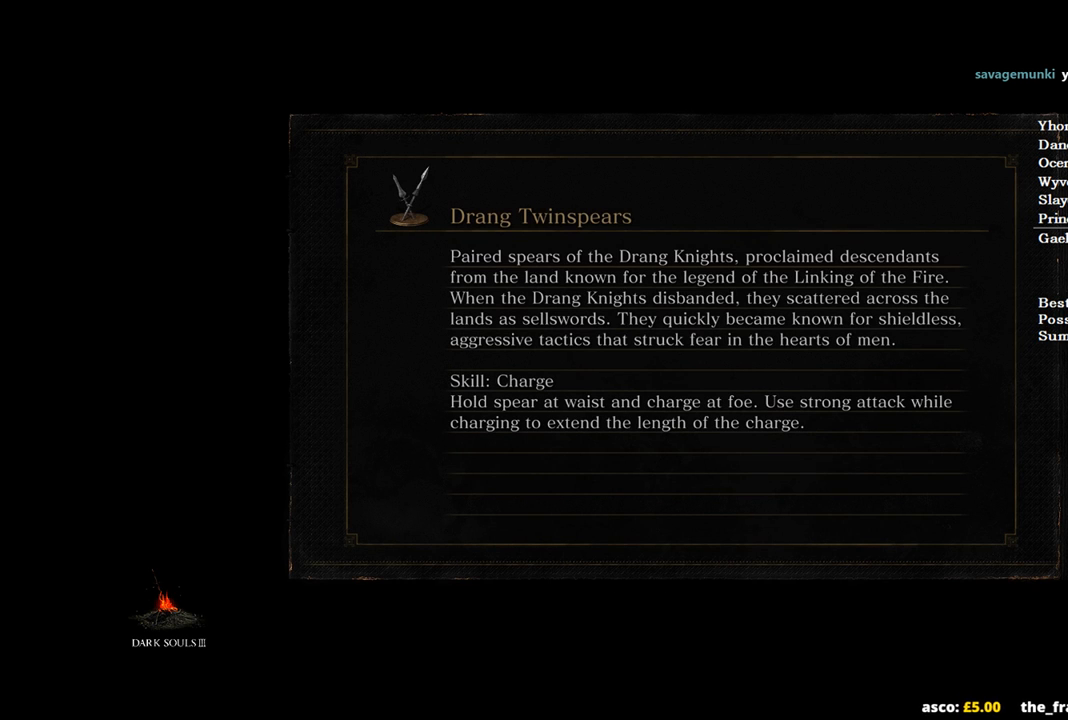
{"buttons": [], "left_stick": "center", "right_stick": "center", "events": []}
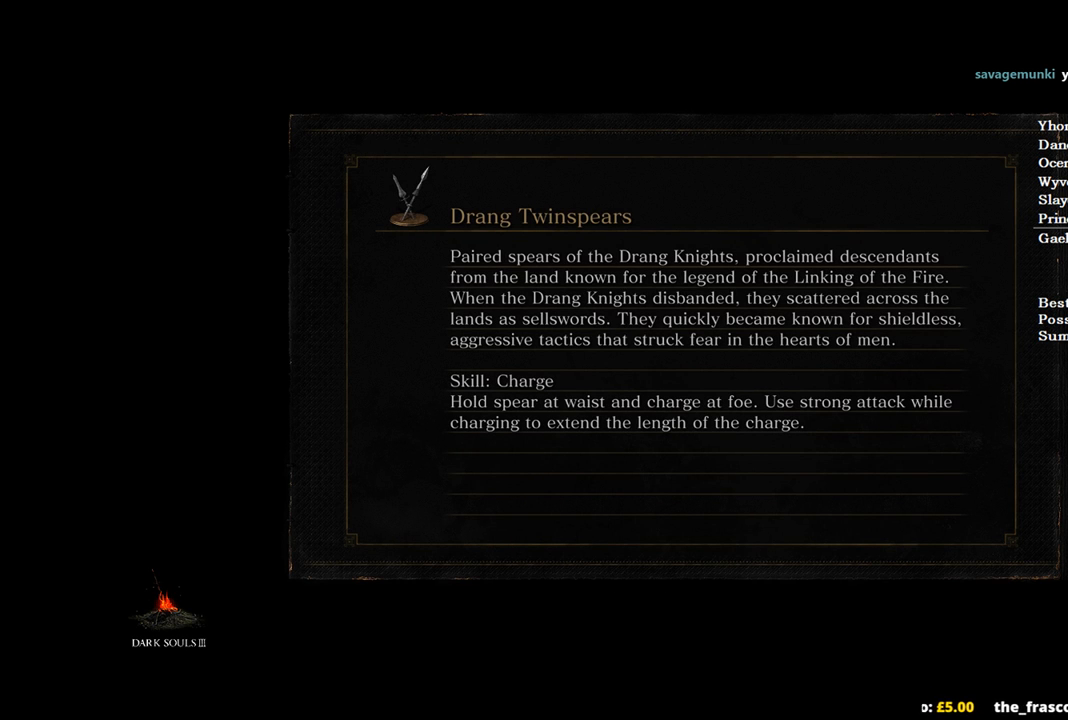
{"buttons": [], "left_stick": "center", "right_stick": "center", "events": []}
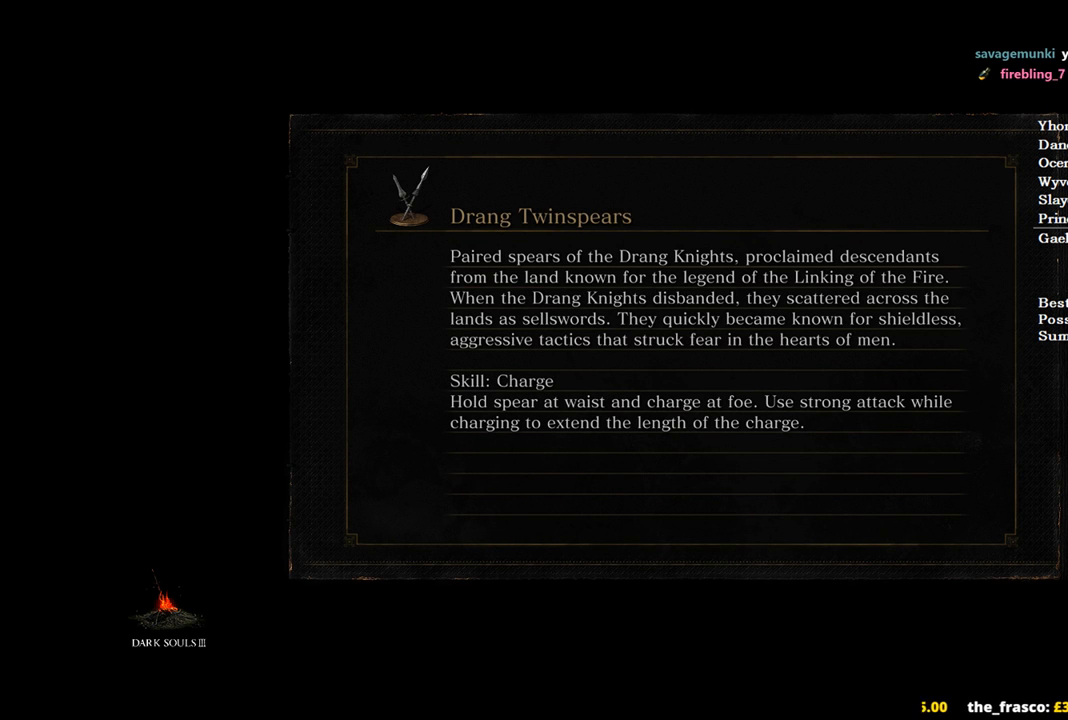
{"buttons": [], "left_stick": "center", "right_stick": "center", "events": []}
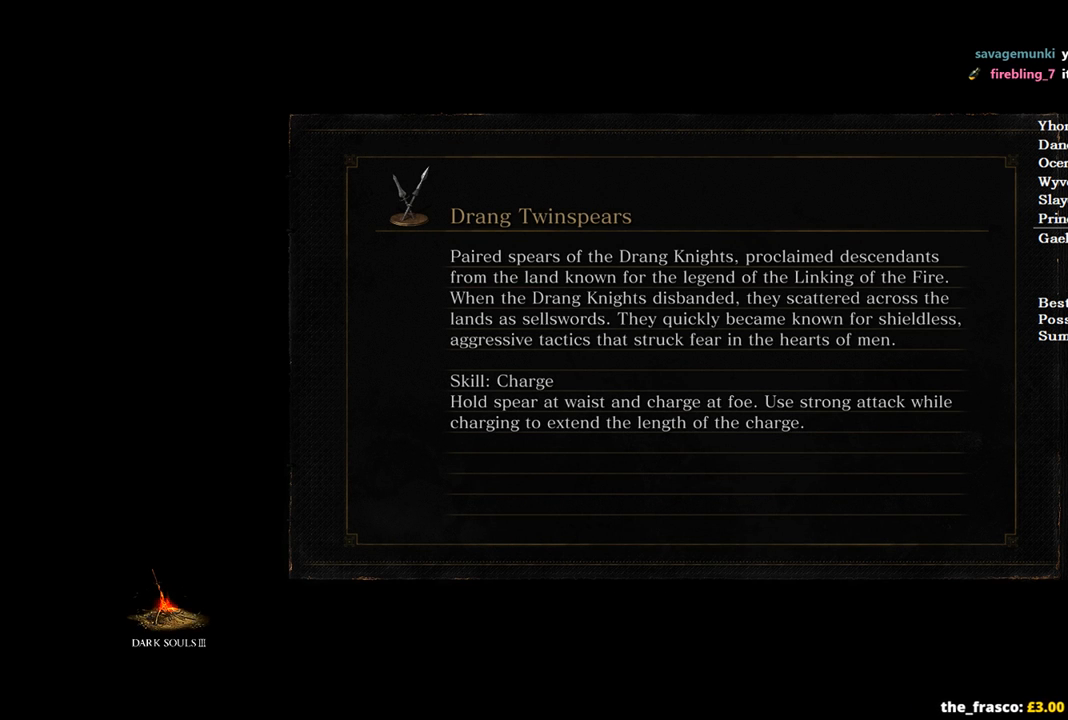
{"buttons": [], "left_stick": "center", "right_stick": "center", "events": []}
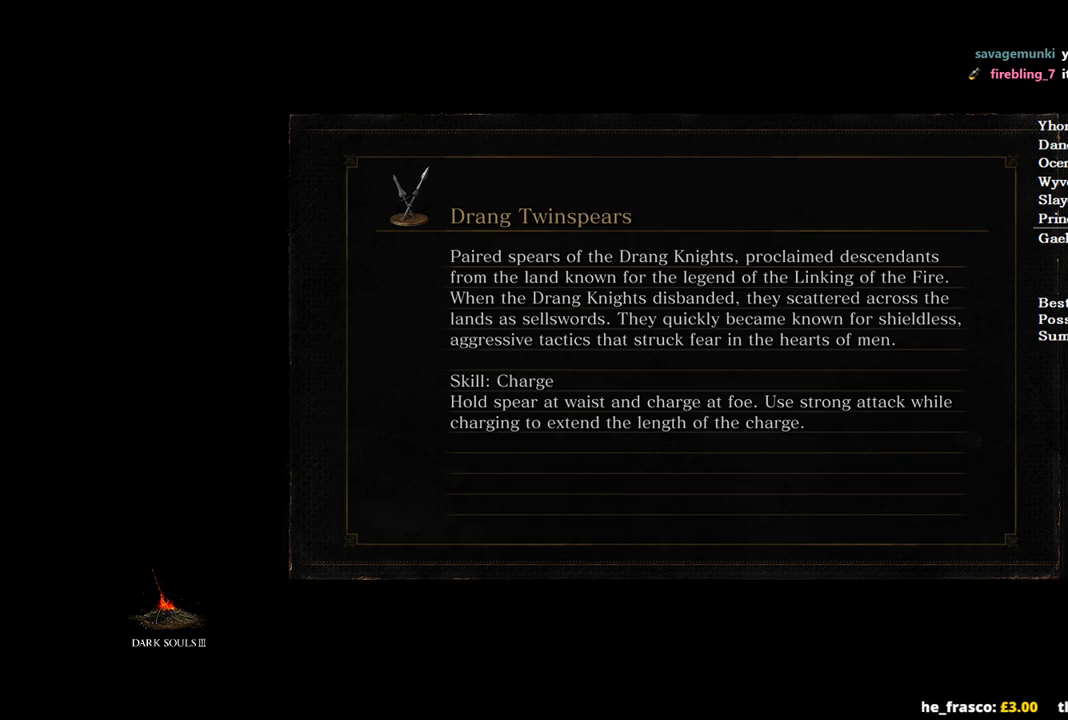
{"buttons": [], "left_stick": "center", "right_stick": "center", "events": []}
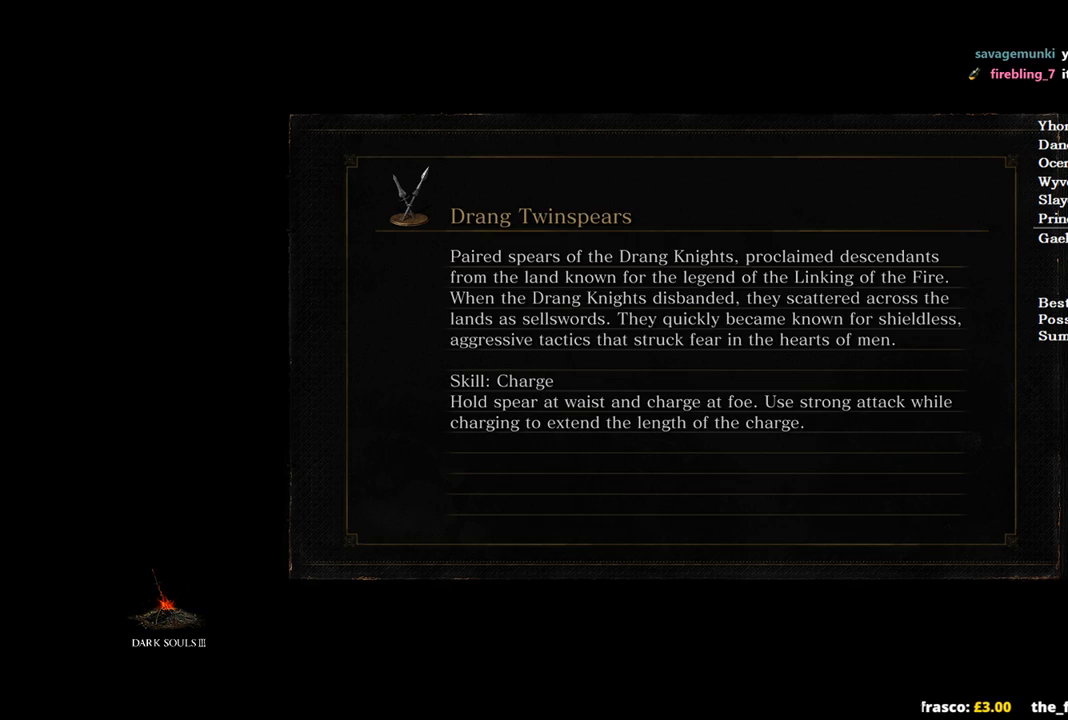
{"buttons": [], "left_stick": "center", "right_stick": "center", "events": []}
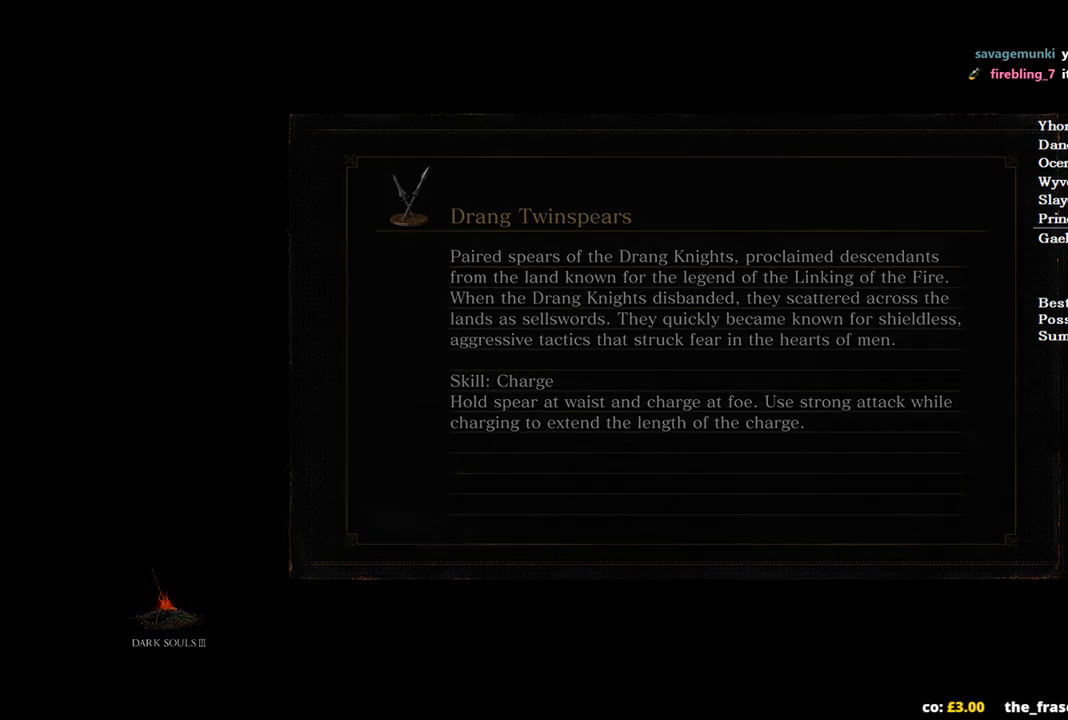
{"buttons": [], "left_stick": "center", "right_stick": "center", "events": []}
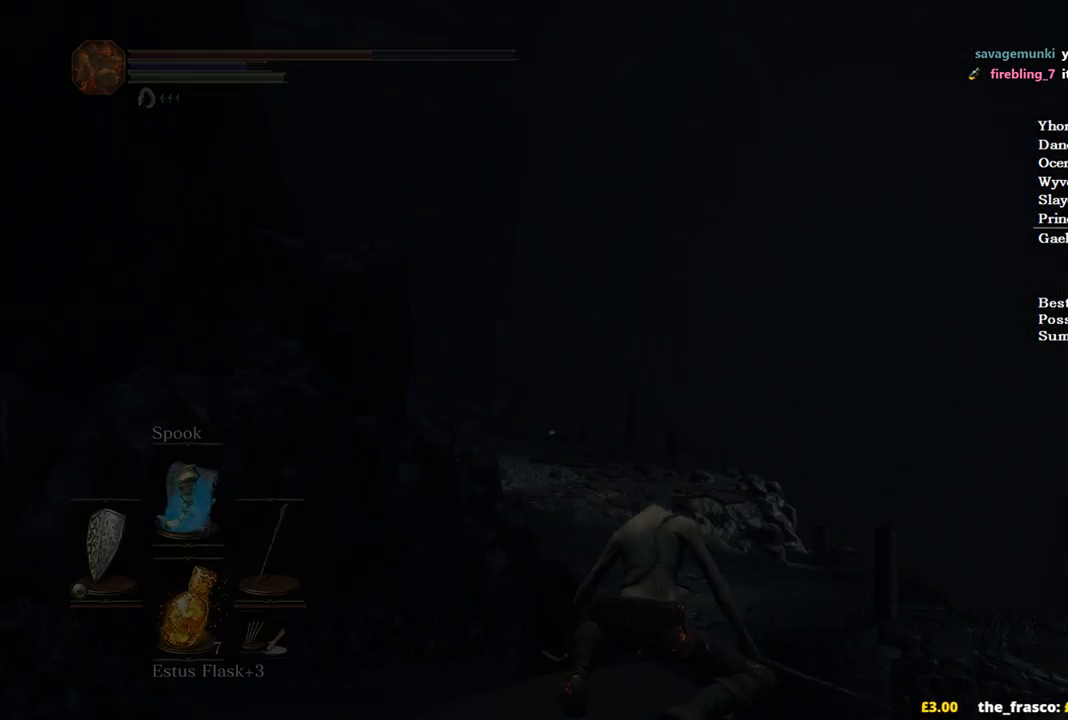
{"buttons": [], "left_stick": "center", "right_stick": "down", "events": [[500, "right_stick", "down"]]}
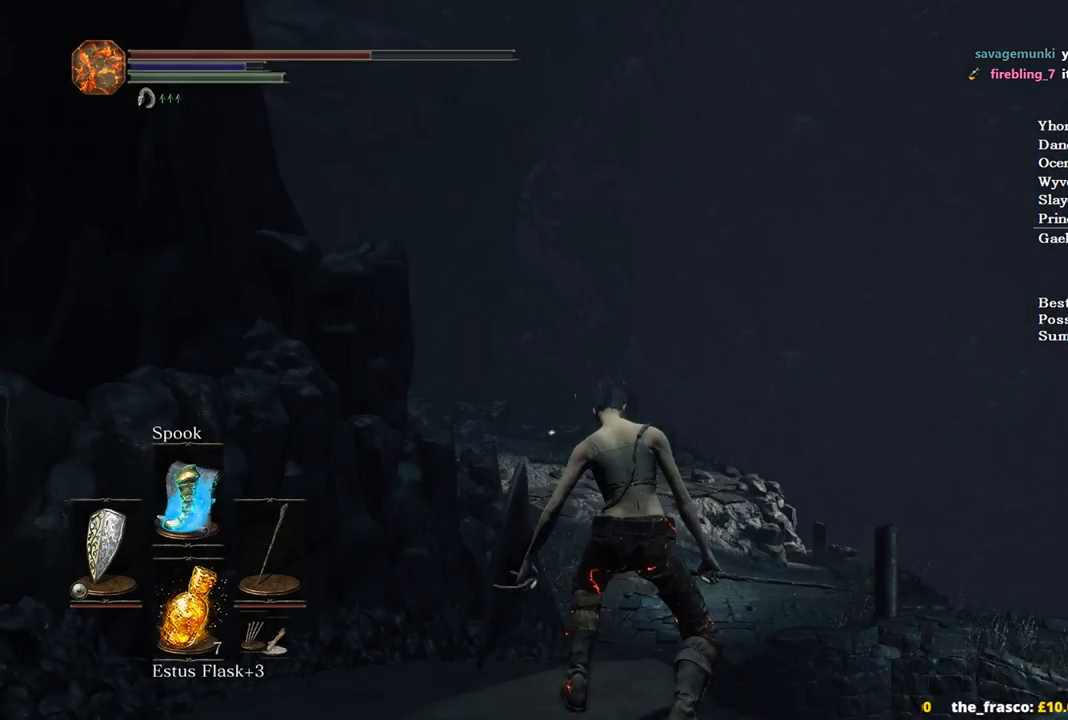
{"buttons": ["B"], "left_stick": "up-left", "right_stick": "center", "events": [[233, "left_stick", "up"], [233, "right_stick", "center"], [300, "left_stick", "up-left"], [400, "B", "down"]]}
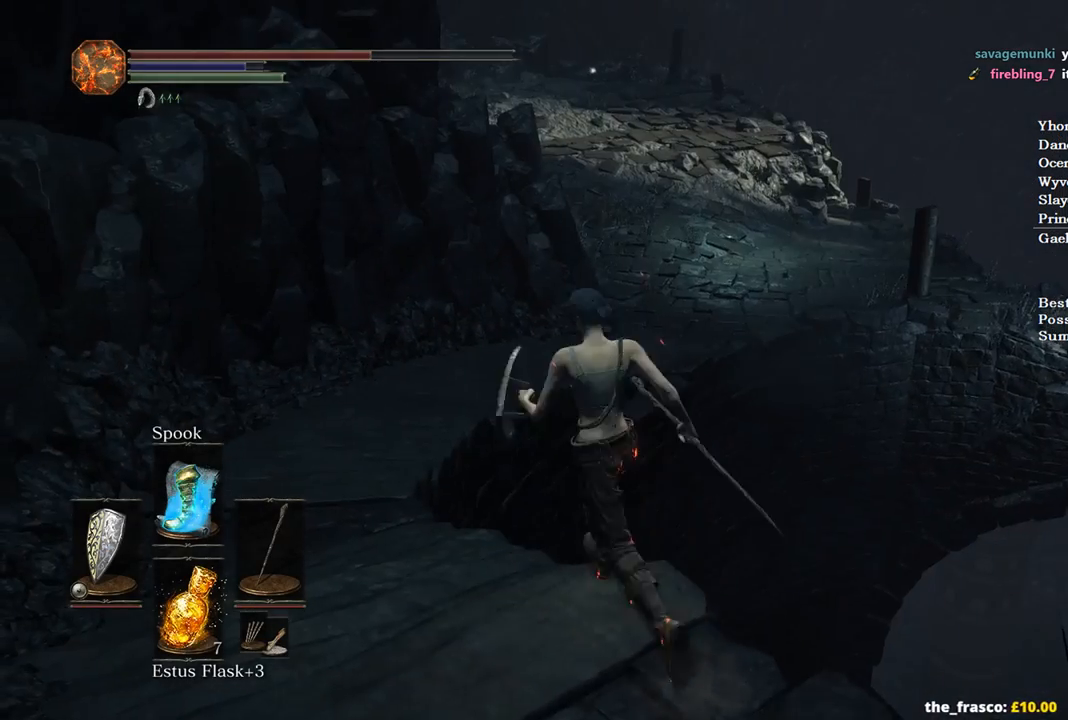
{"buttons": ["B"], "left_stick": "up-left", "right_stick": "center", "events": []}
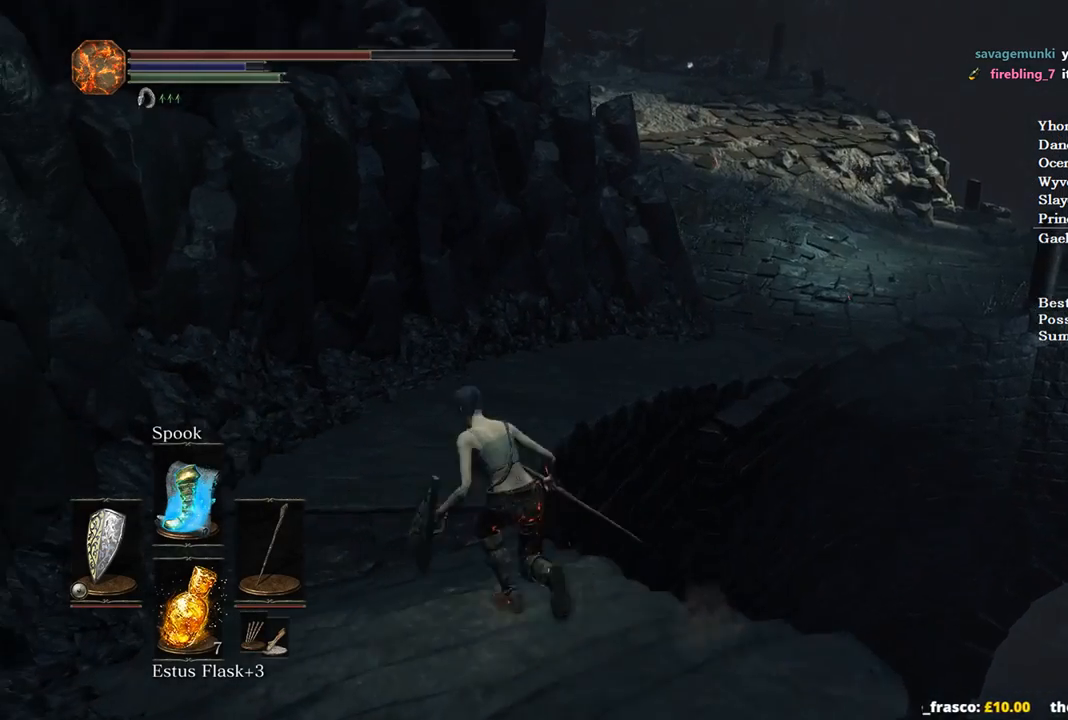
{"buttons": ["B"], "left_stick": "up", "right_stick": "center", "events": [[133, "left_stick", "up"]]}
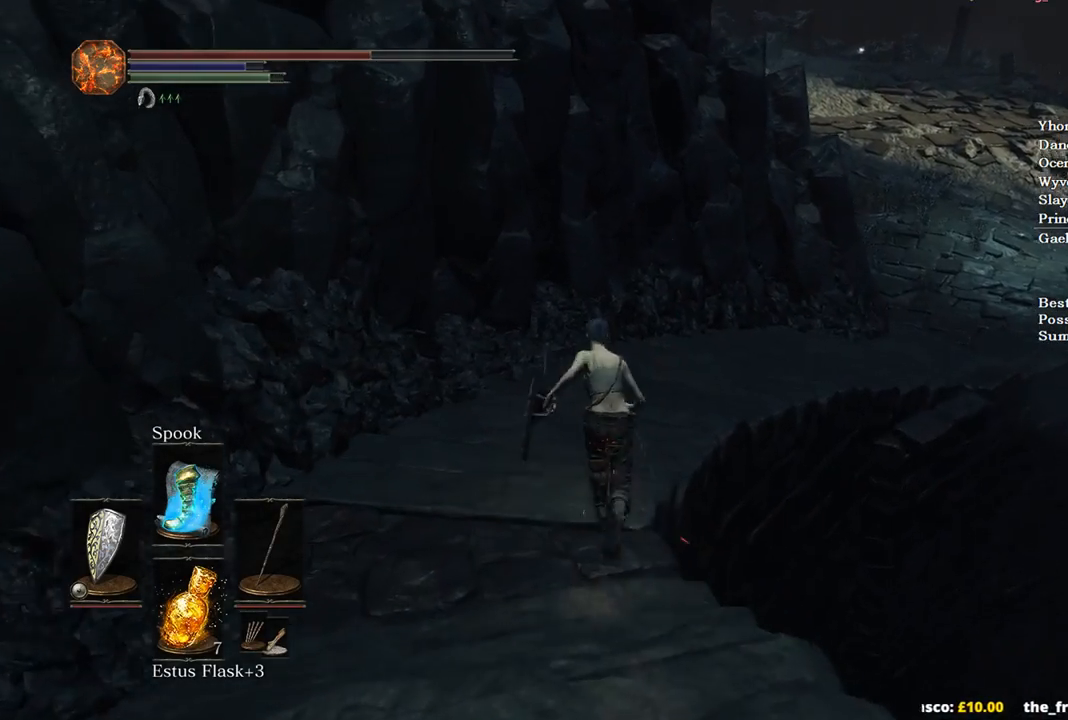
{"buttons": ["B"], "left_stick": "up", "right_stick": "down-right", "events": [[200, "right_stick", "down-right"]]}
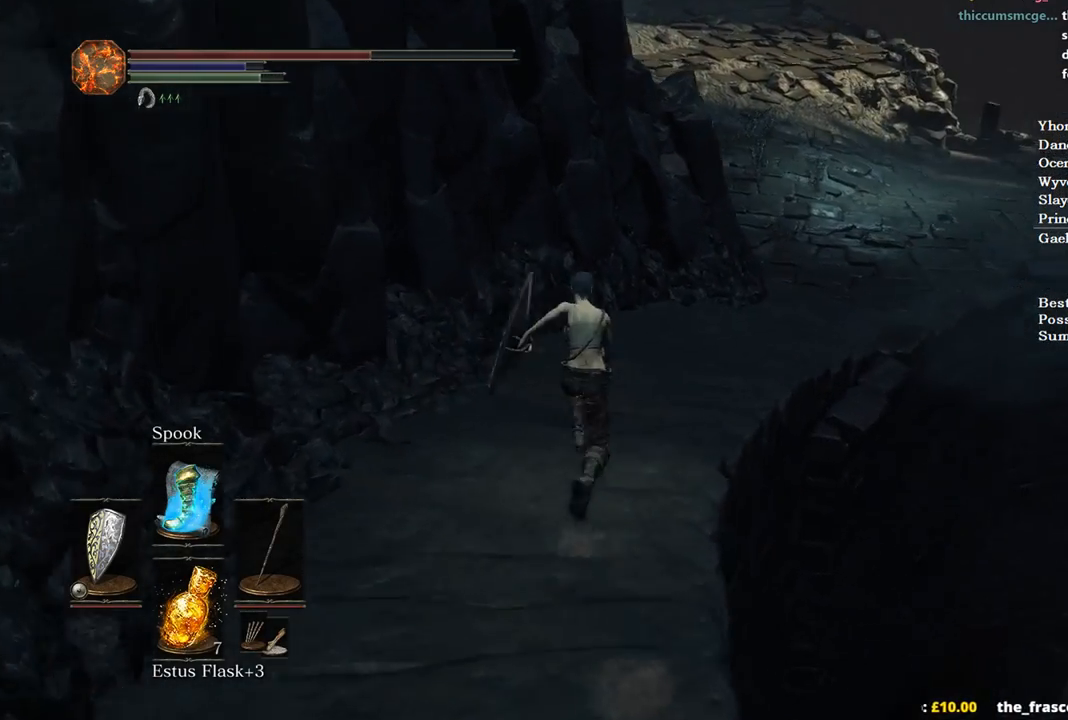
{"buttons": ["B"], "left_stick": "up", "right_stick": "center", "events": [[200, "right_stick", "center"]]}
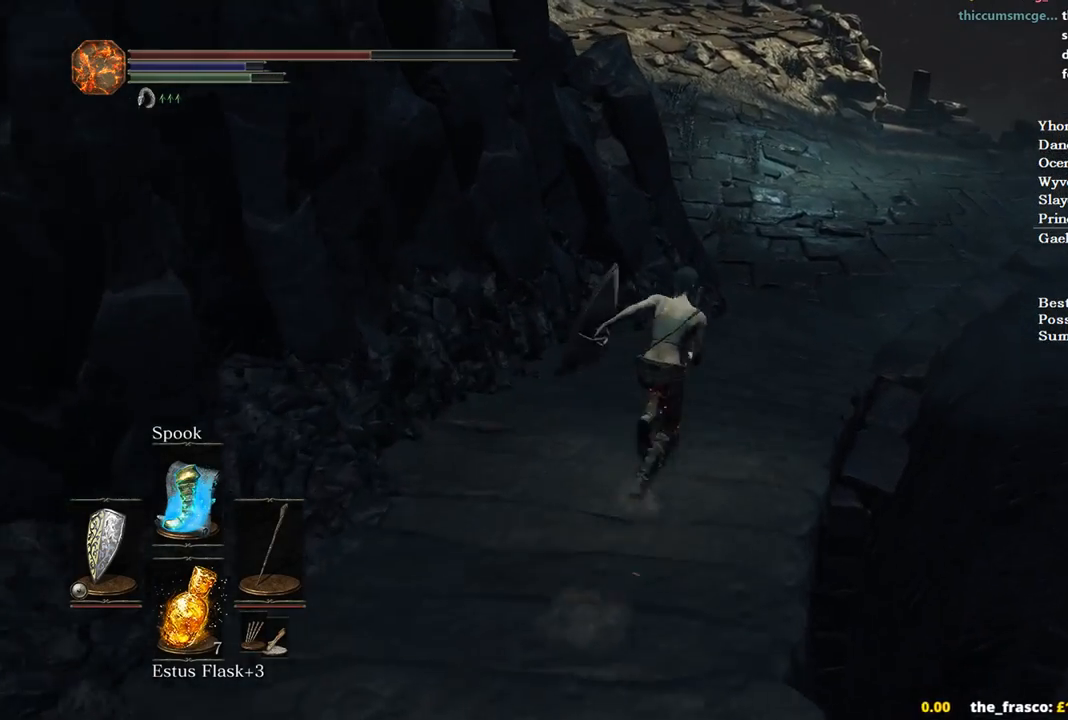
{"buttons": ["B"], "left_stick": "up", "right_stick": "down-right", "events": [[167, "right_stick", "down-right"]]}
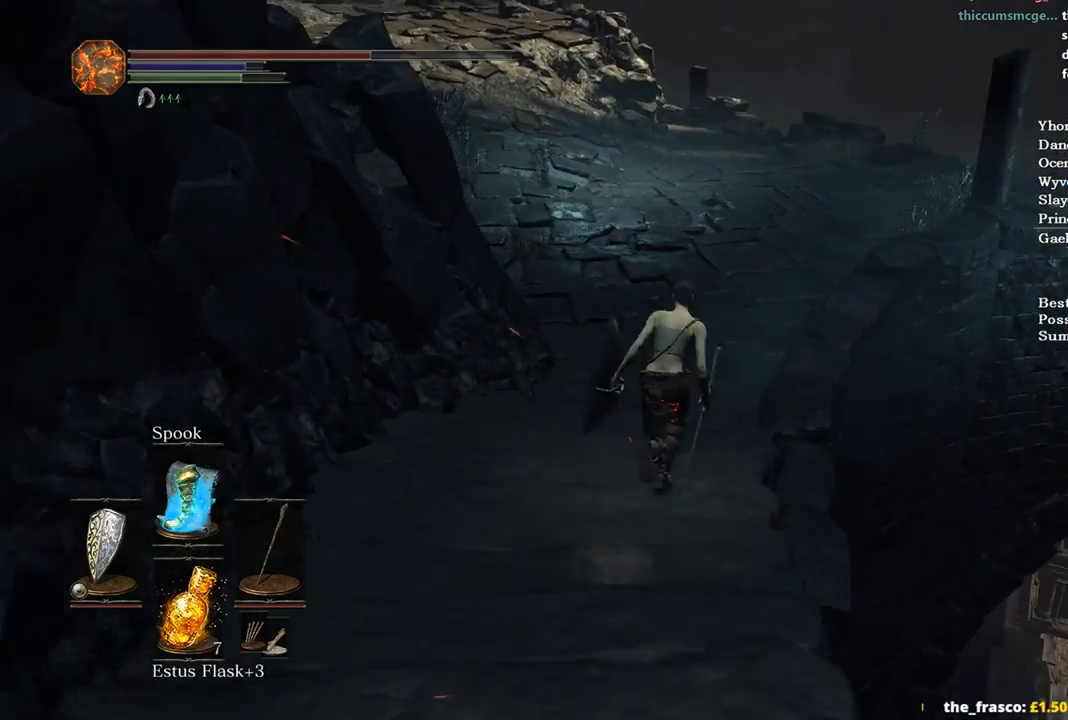
{"buttons": ["B"], "left_stick": "up", "right_stick": "down-right", "events": []}
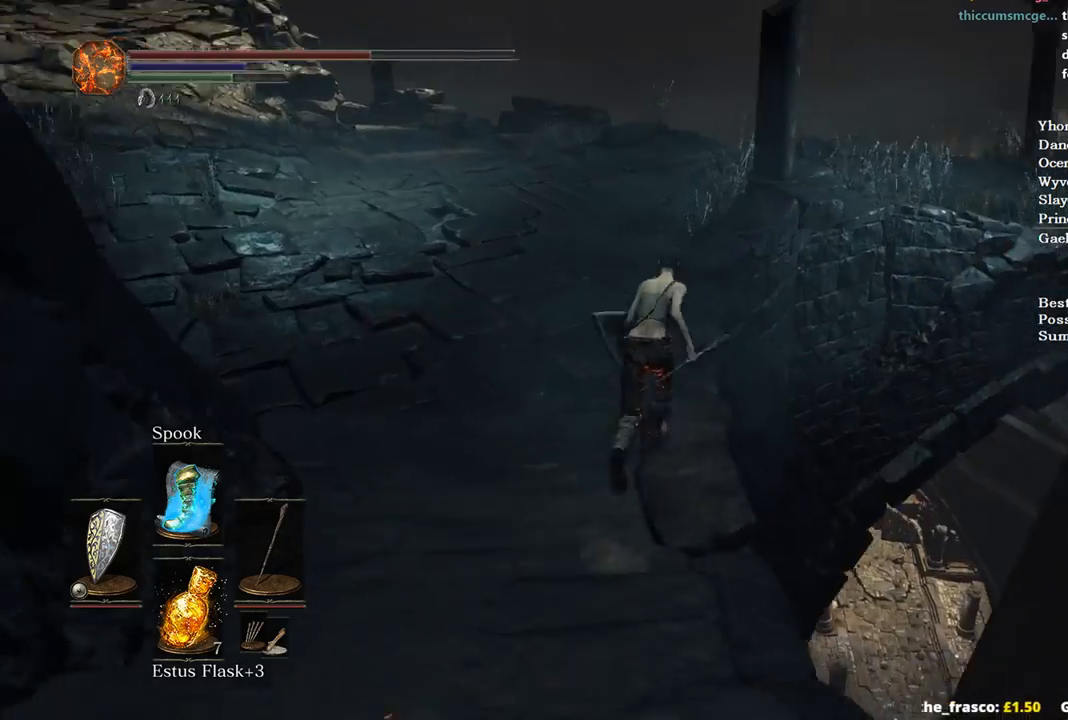
{"buttons": [], "left_stick": "up", "right_stick": "down-right", "events": [[200, "B", "up"]]}
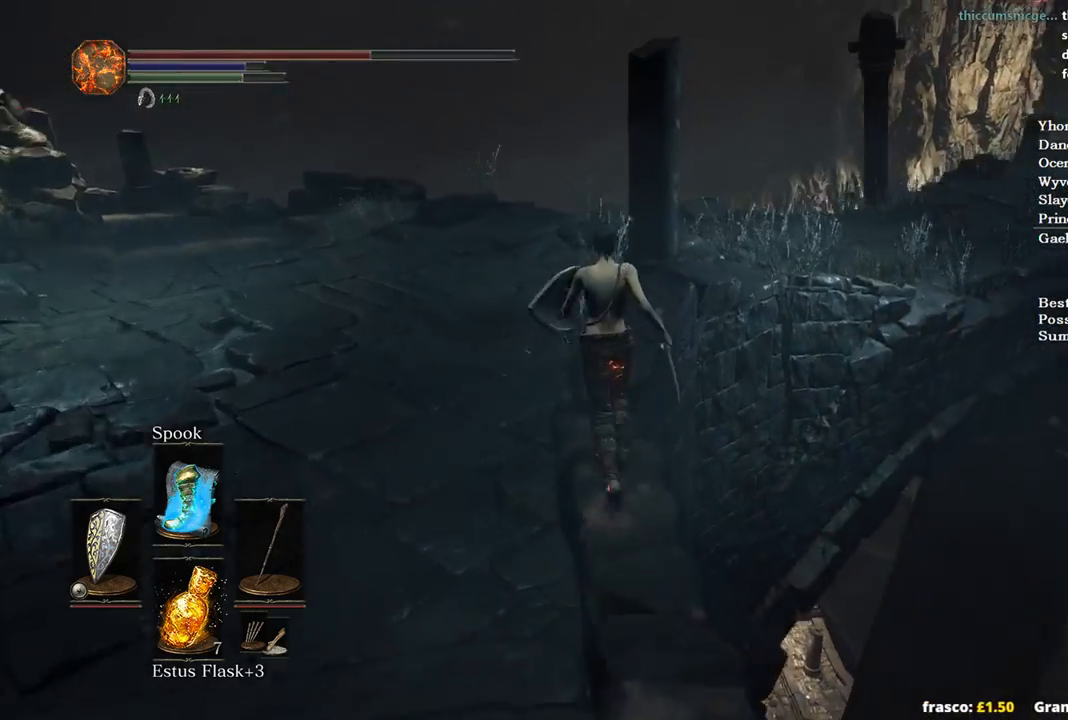
{"buttons": ["B"], "left_stick": "up", "right_stick": "down-right", "events": [[67, "B", "down"]]}
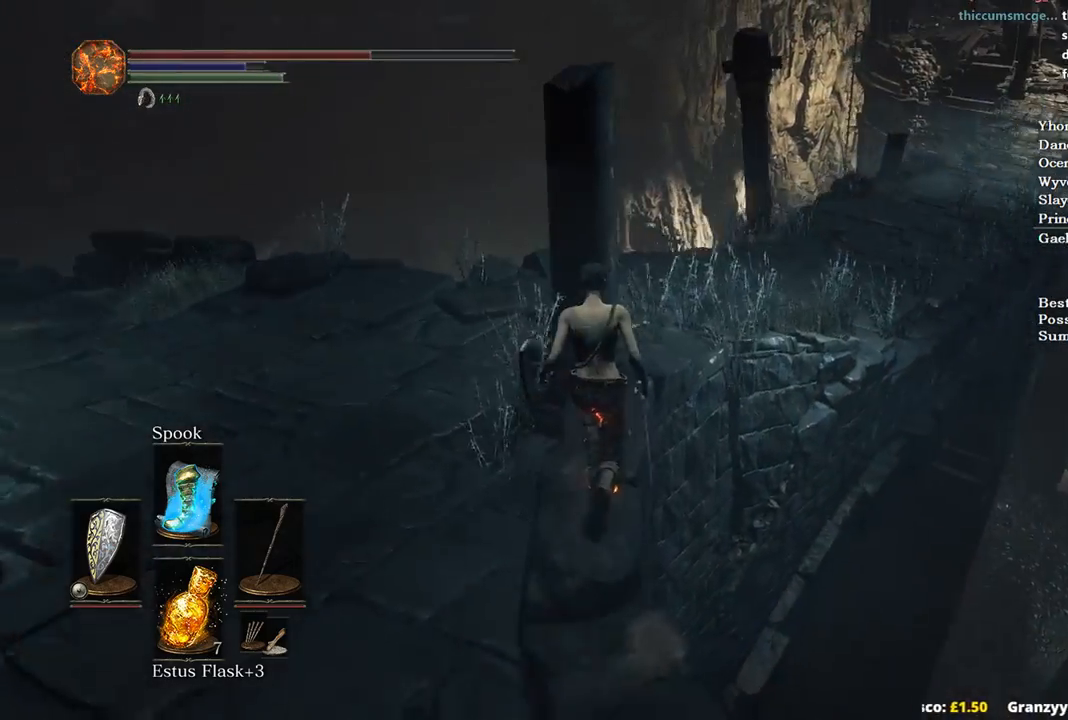
{"buttons": ["B"], "left_stick": "up", "right_stick": "down-right", "events": []}
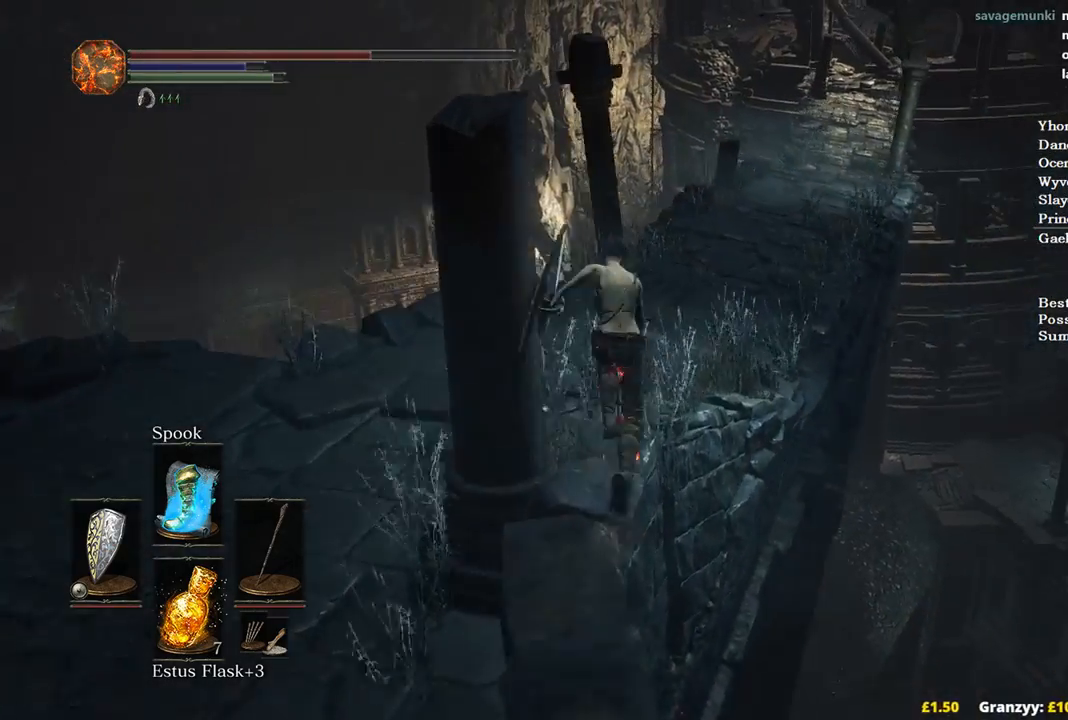
{"buttons": ["B"], "left_stick": "up", "right_stick": "down-right", "events": []}
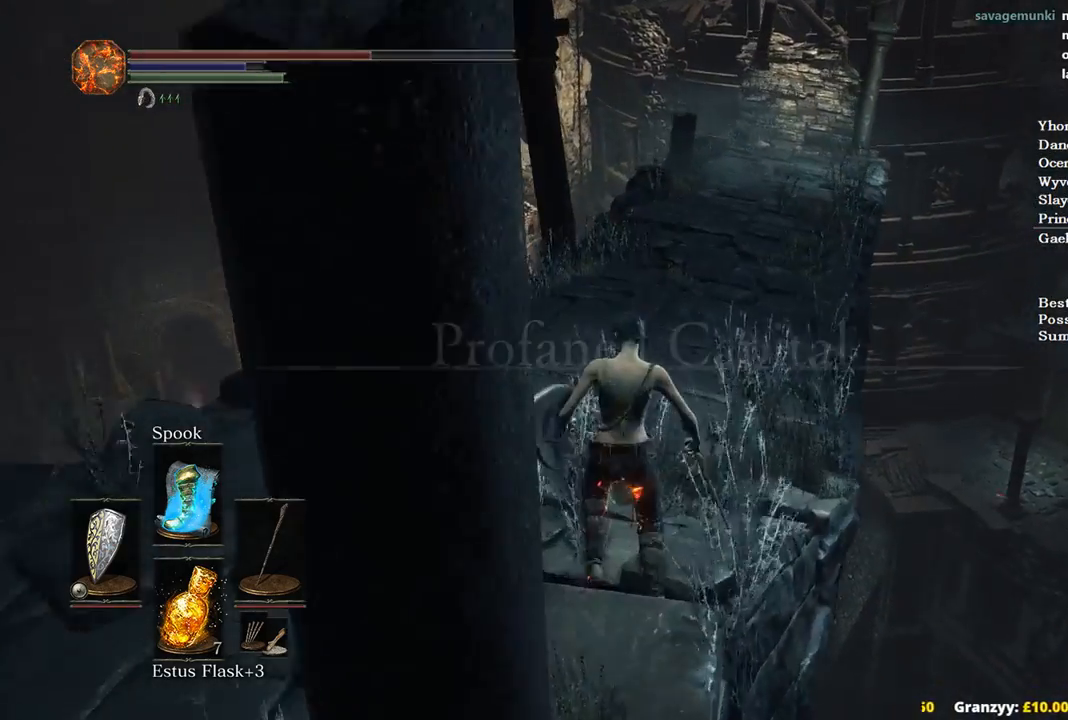
{"buttons": ["B"], "left_stick": "up", "right_stick": "center", "events": [[33, "right_stick", "center"]]}
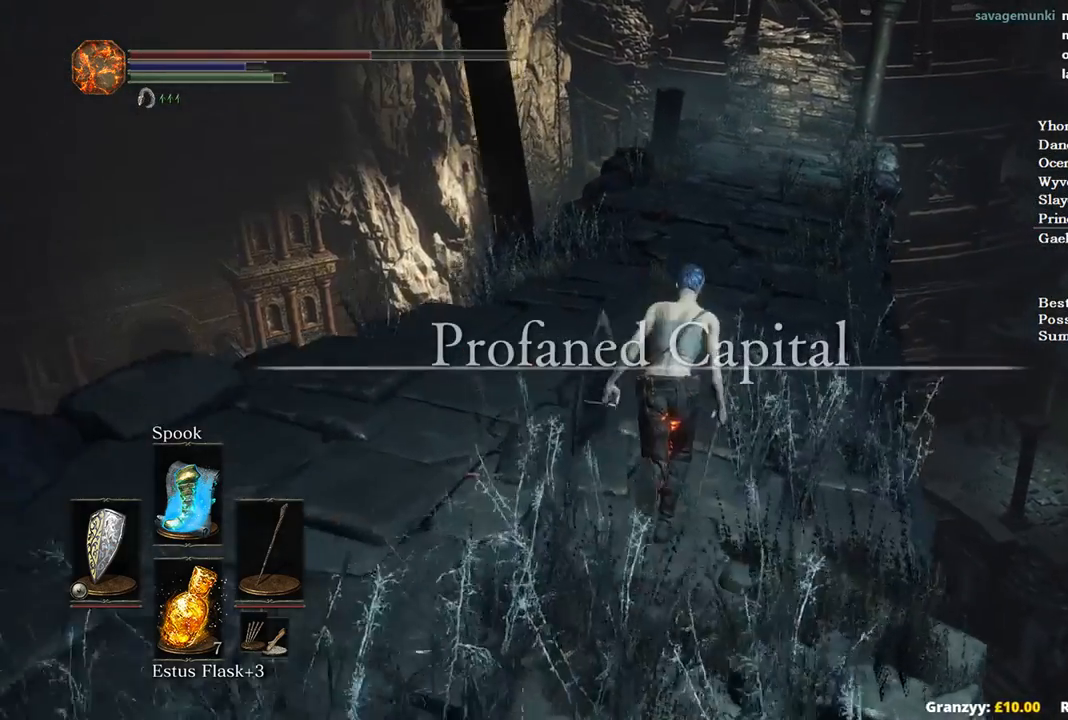
{"buttons": ["B"], "left_stick": "up", "right_stick": "up-left", "events": [[167, "right_stick", "up-left"]]}
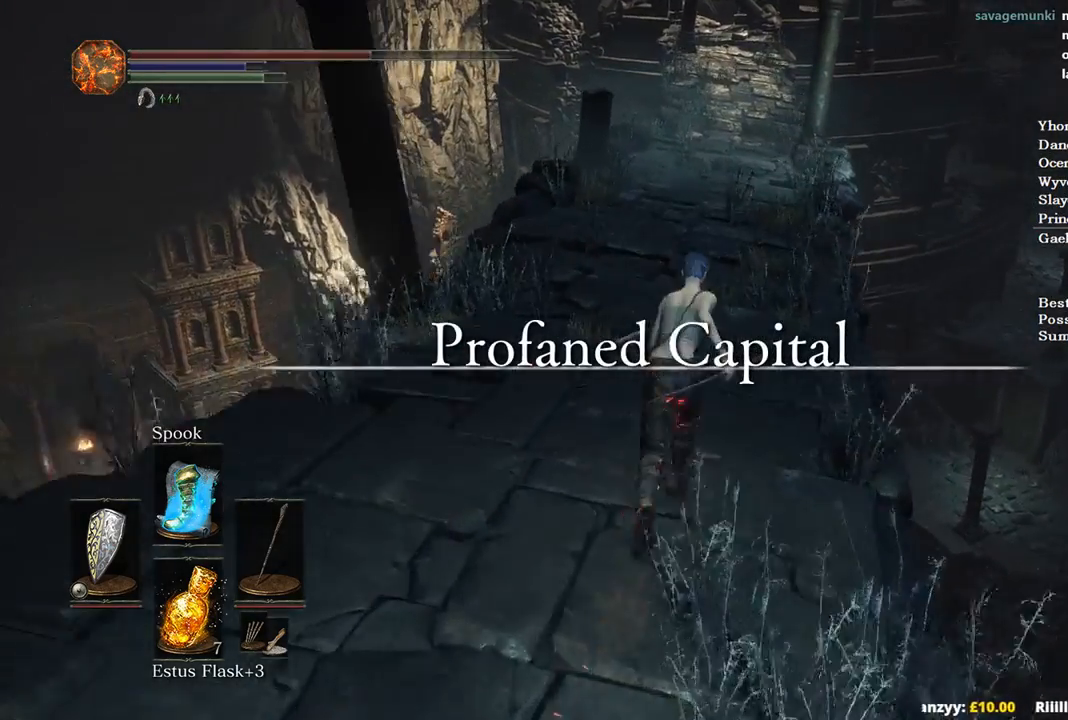
{"buttons": ["B"], "left_stick": "up", "right_stick": "left", "events": [[400, "right_stick", "left"]]}
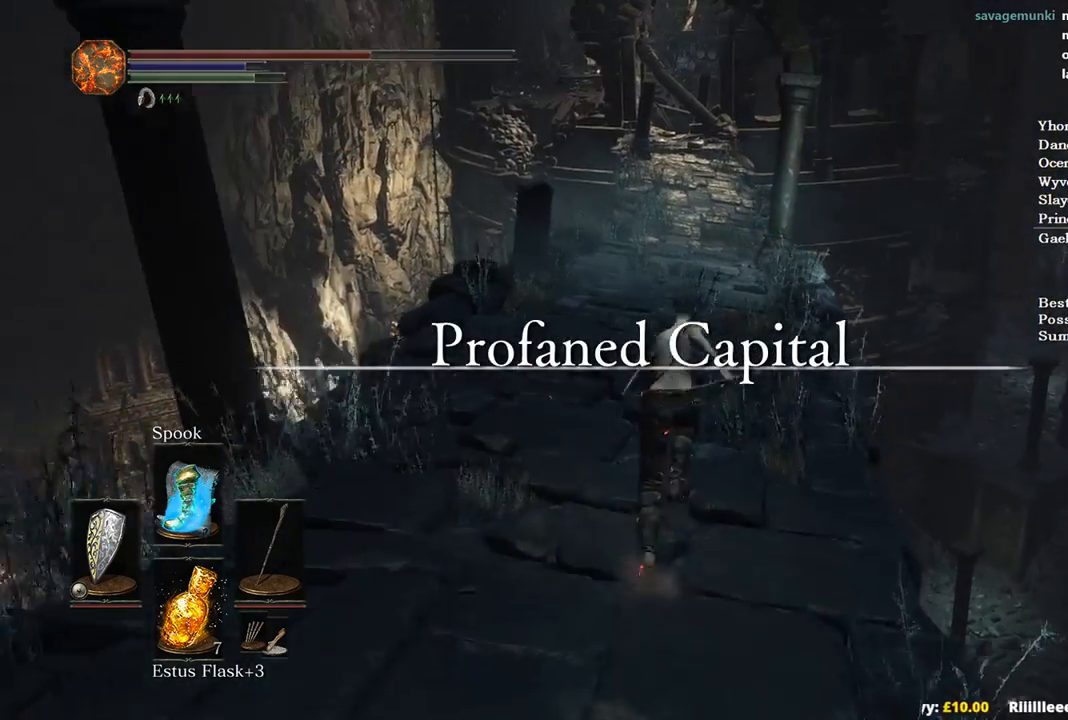
{"buttons": ["B"], "left_stick": "up", "right_stick": "left", "events": []}
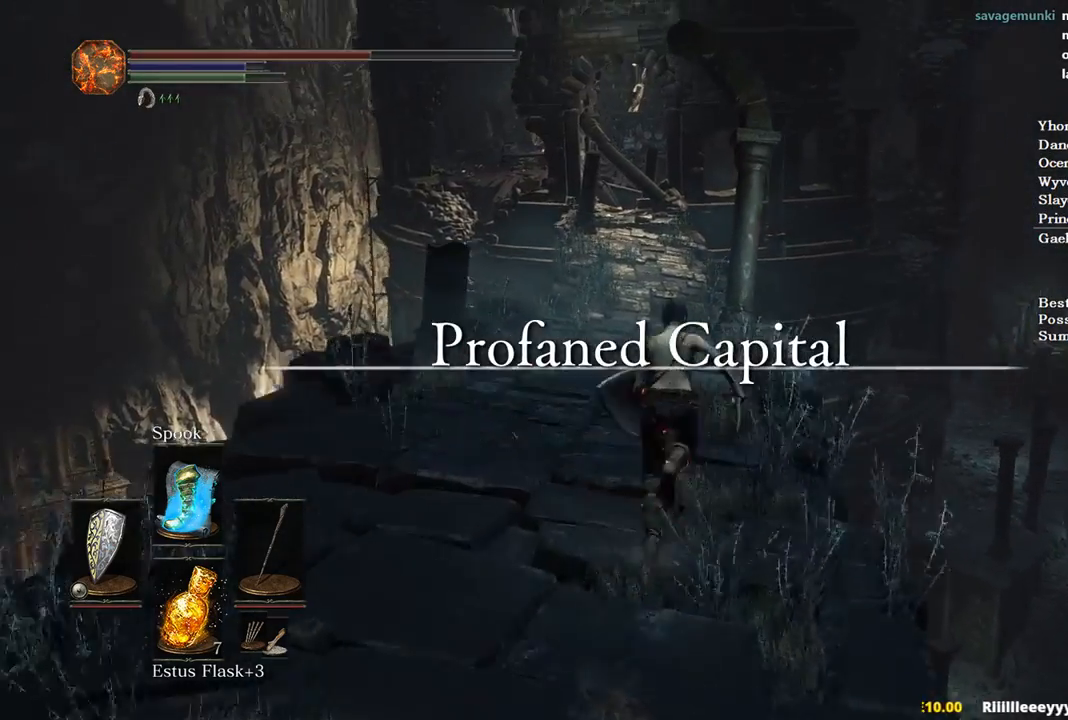
{"buttons": ["B"], "left_stick": "up", "right_stick": "left", "events": []}